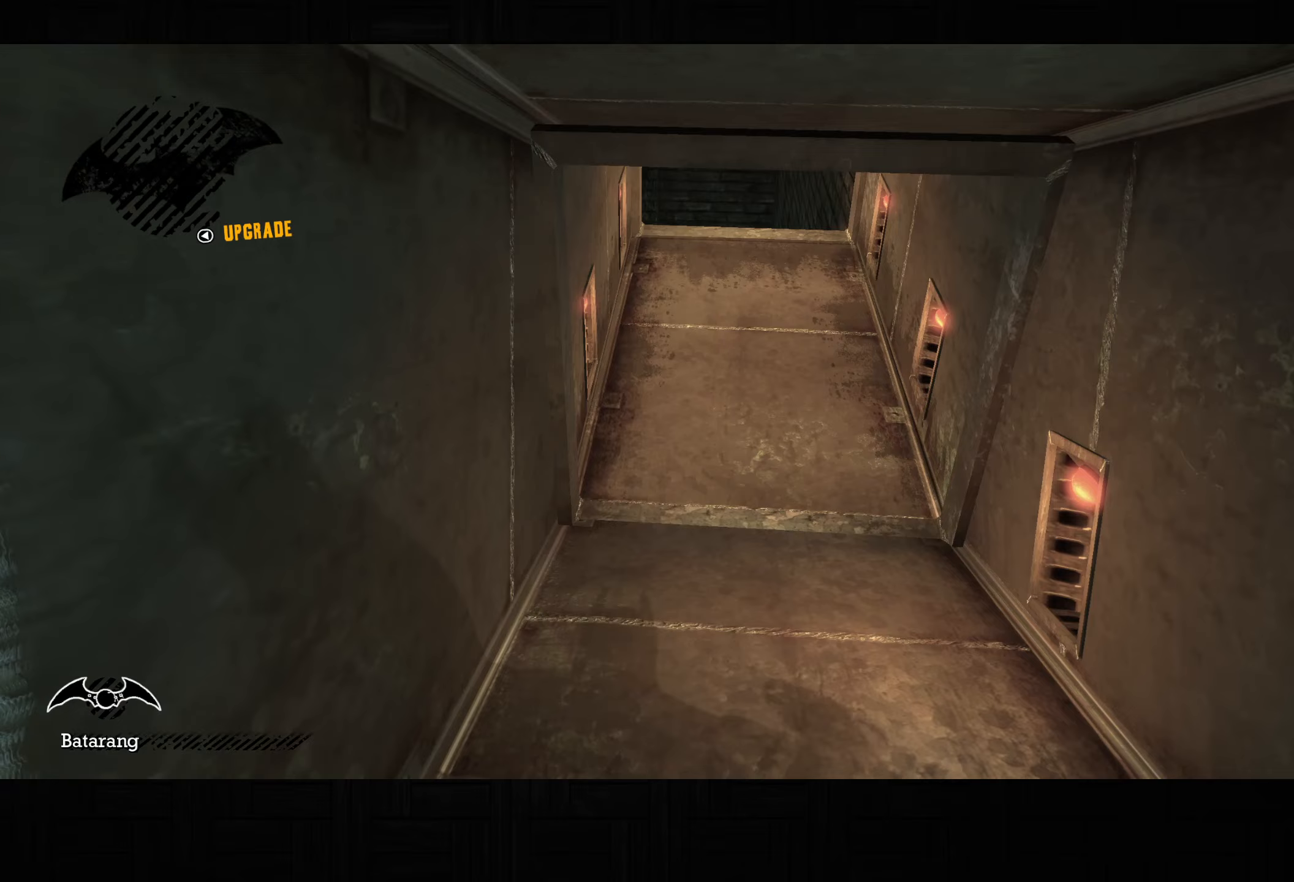
Gameplay with a controller (PlayStation layout); each line is a JSON object with the inputs held at the frame after it (dt_ms = milliseconds from this image to that frame). "button_events" lists button changes between this image and that frame as [ms after this image, input, new state], when the widget could be followed in between (sticks are given only as held states).
{"dt_ms": 500, "buttons": [], "left_stick": "up", "right_stick": "down-right", "button_events": []}
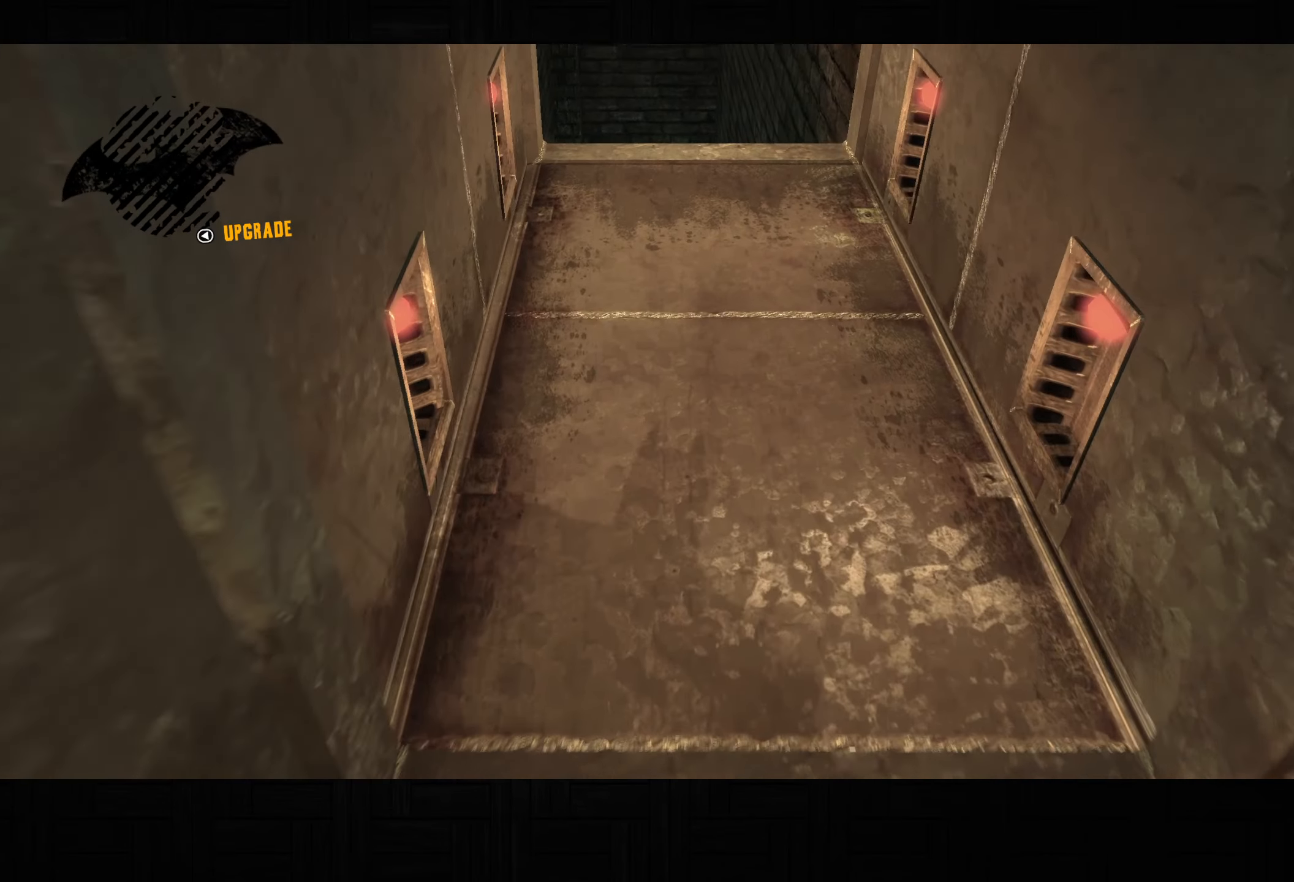
{"dt_ms": 500, "buttons": [], "left_stick": "up", "right_stick": "down", "button_events": []}
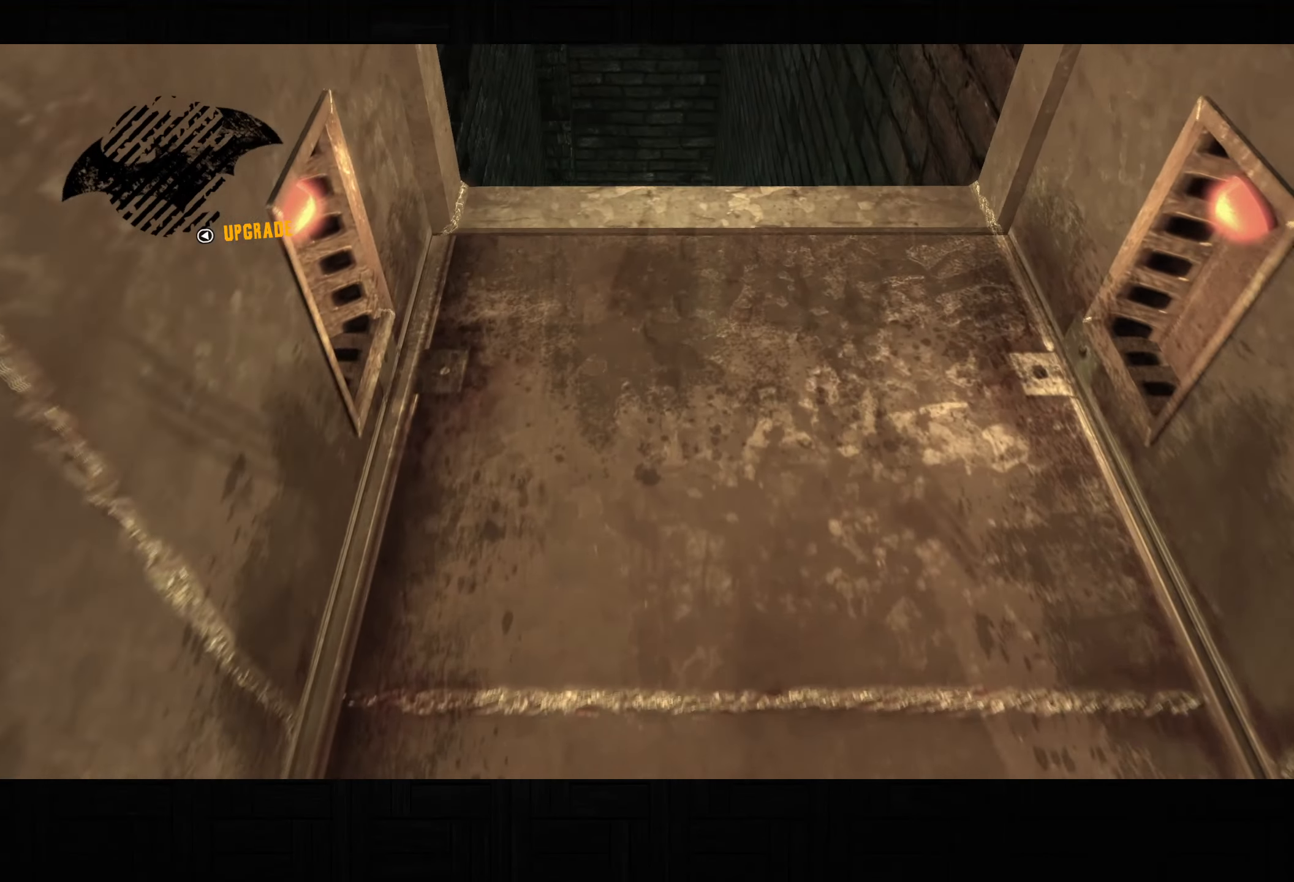
{"dt_ms": 500, "buttons": ["CROSS"], "left_stick": "up", "right_stick": "center", "button_events": [[383, "CROSS", "down"]]}
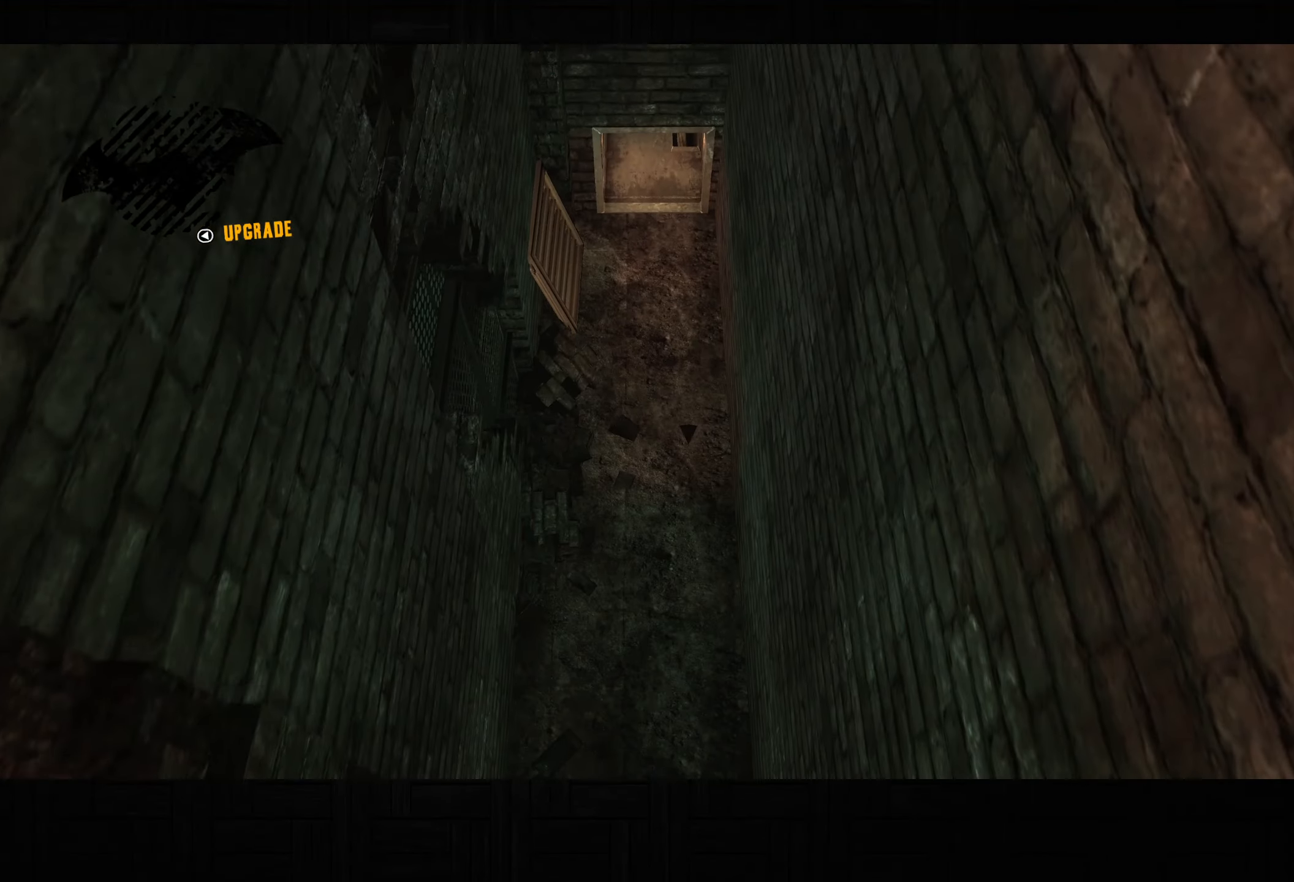
{"dt_ms": 500, "buttons": ["CROSS"], "left_stick": "up", "right_stick": "center", "button_events": []}
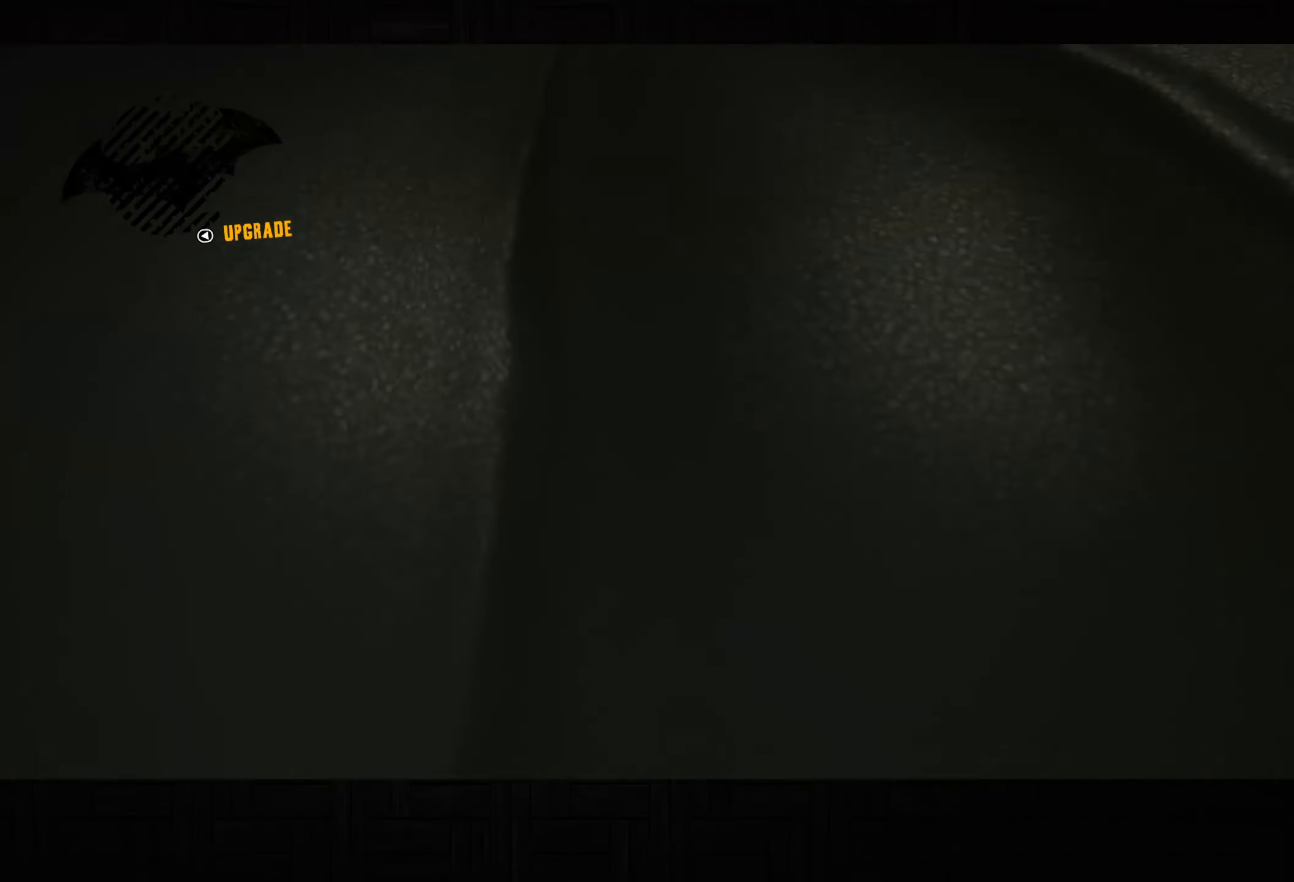
{"dt_ms": 500, "buttons": ["R2"], "left_stick": "up", "right_stick": "center", "button_events": [[133, "CROSS", "up"], [350, "R2", "down"]]}
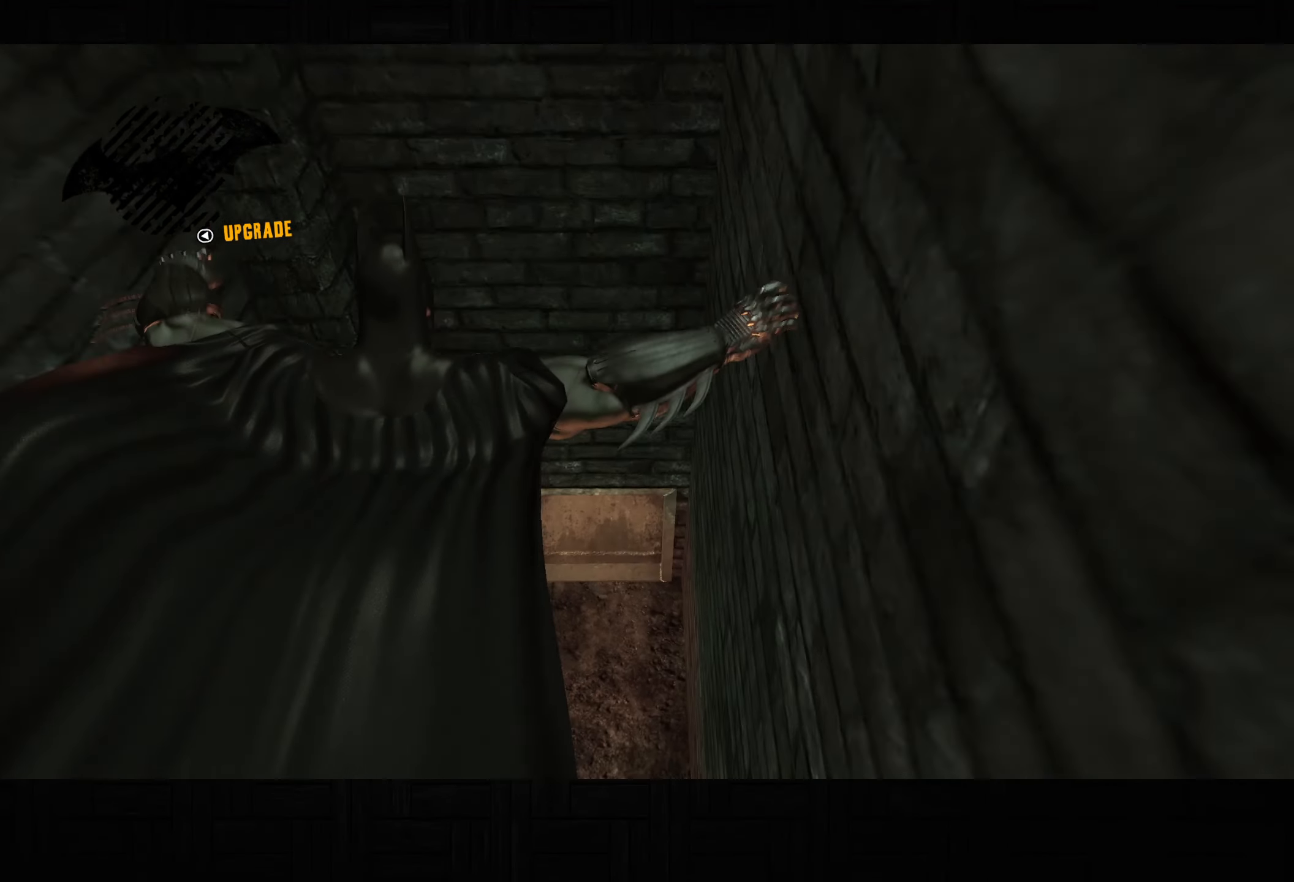
{"dt_ms": 500, "buttons": ["R2"], "left_stick": "up", "right_stick": "center", "button_events": []}
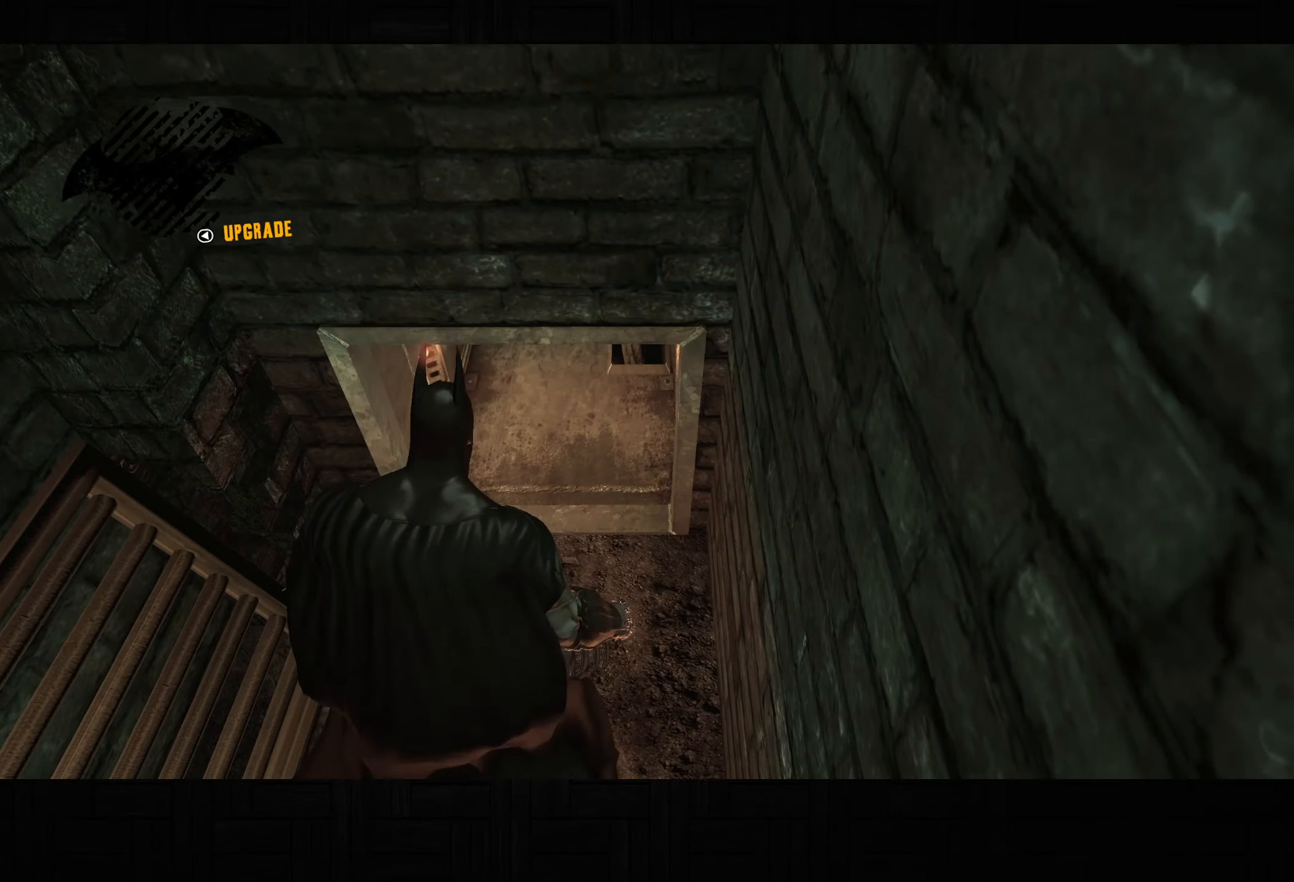
{"dt_ms": 500, "buttons": ["R2"], "left_stick": "up", "right_stick": "center", "button_events": []}
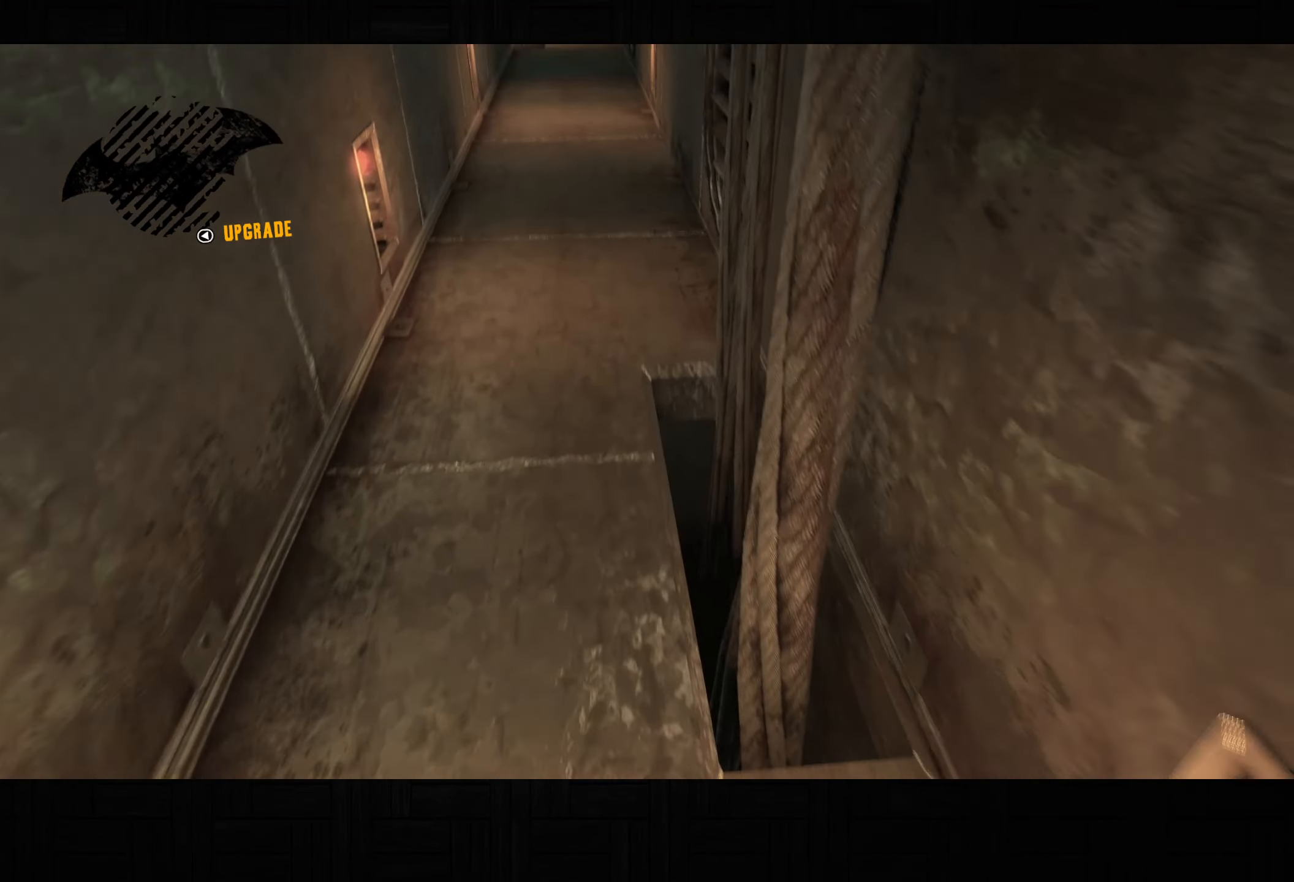
{"dt_ms": 500, "buttons": ["R2"], "left_stick": "up", "right_stick": "down", "button_events": []}
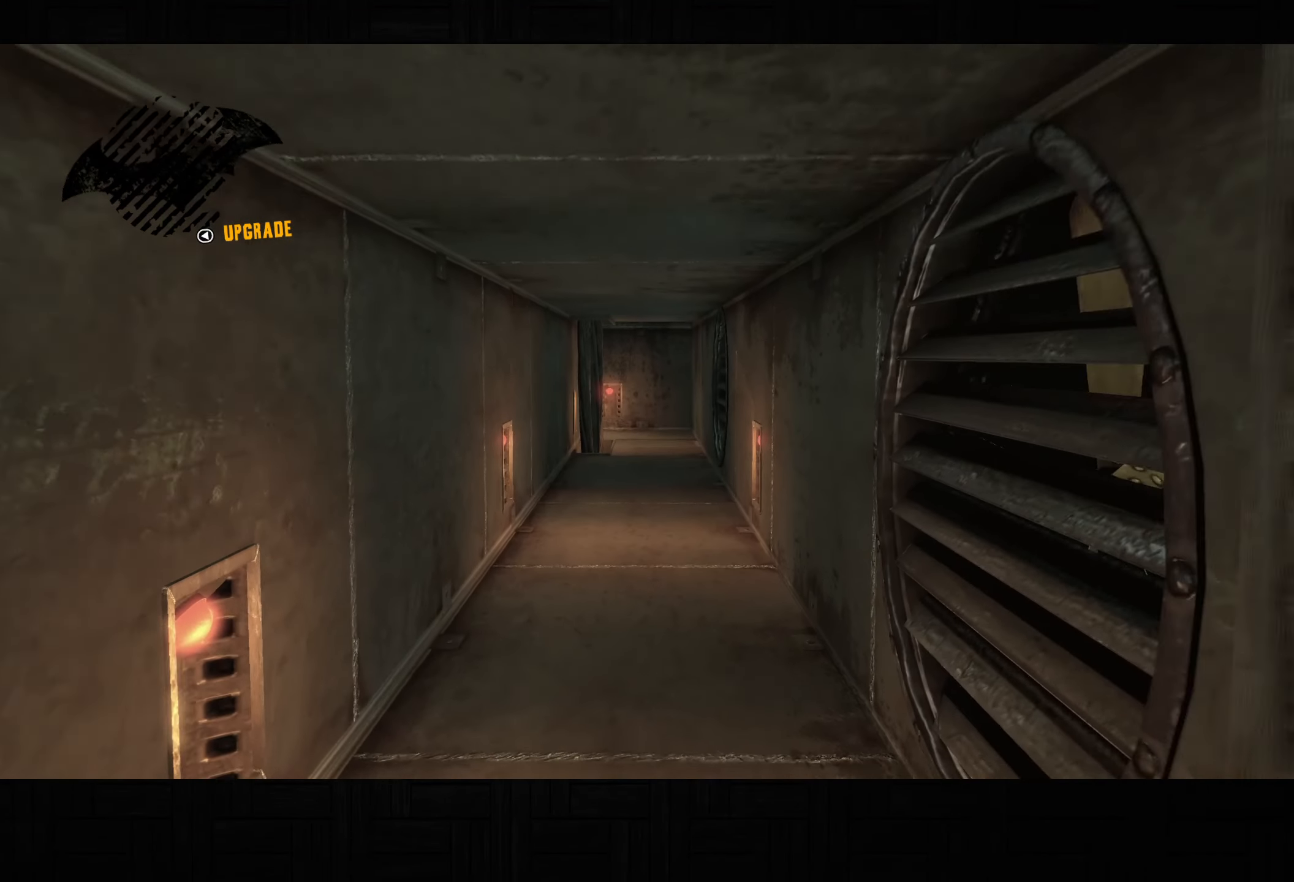
{"dt_ms": 500, "buttons": ["R2"], "left_stick": "up", "right_stick": "down", "button_events": []}
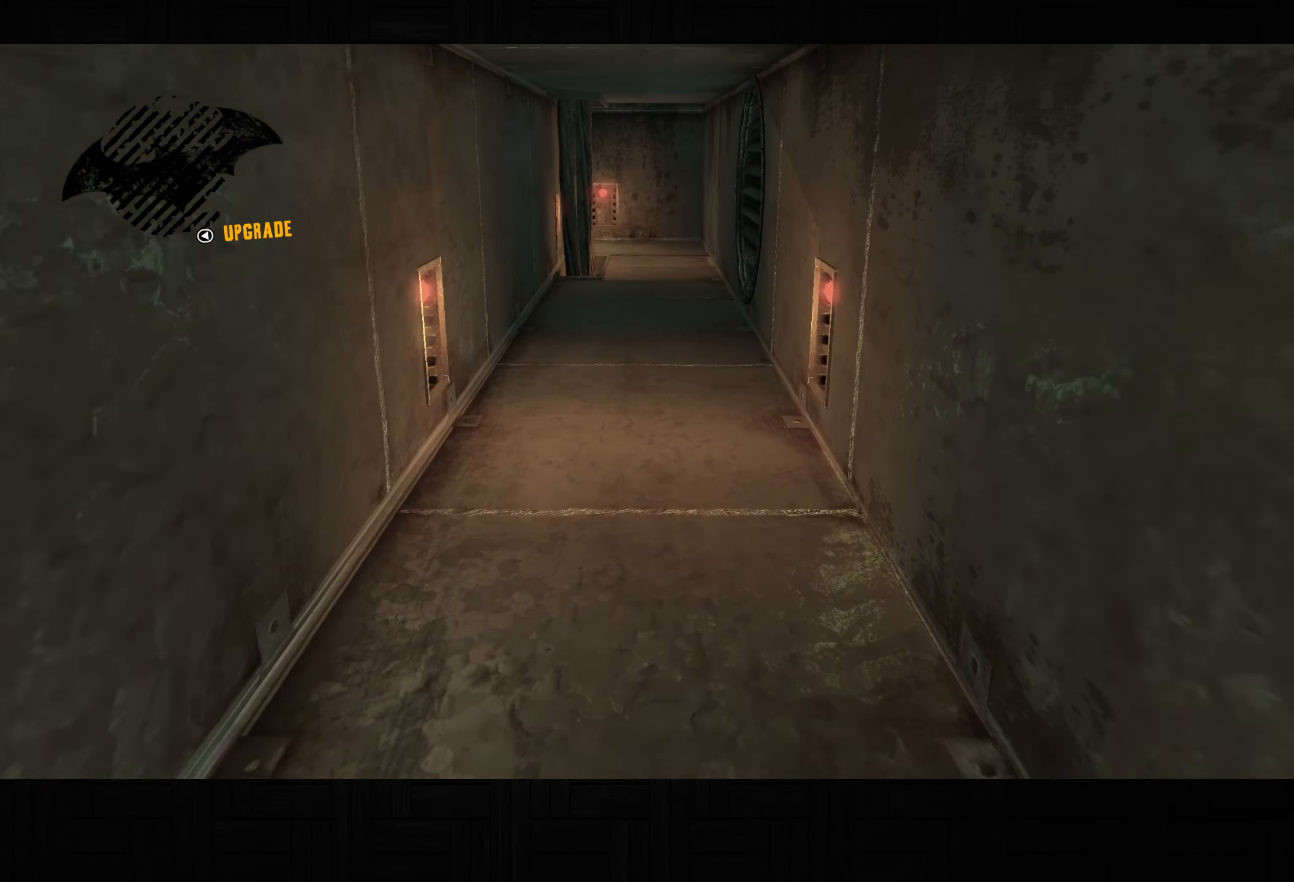
{"dt_ms": 500, "buttons": ["R2"], "left_stick": "up", "right_stick": "down", "button_events": []}
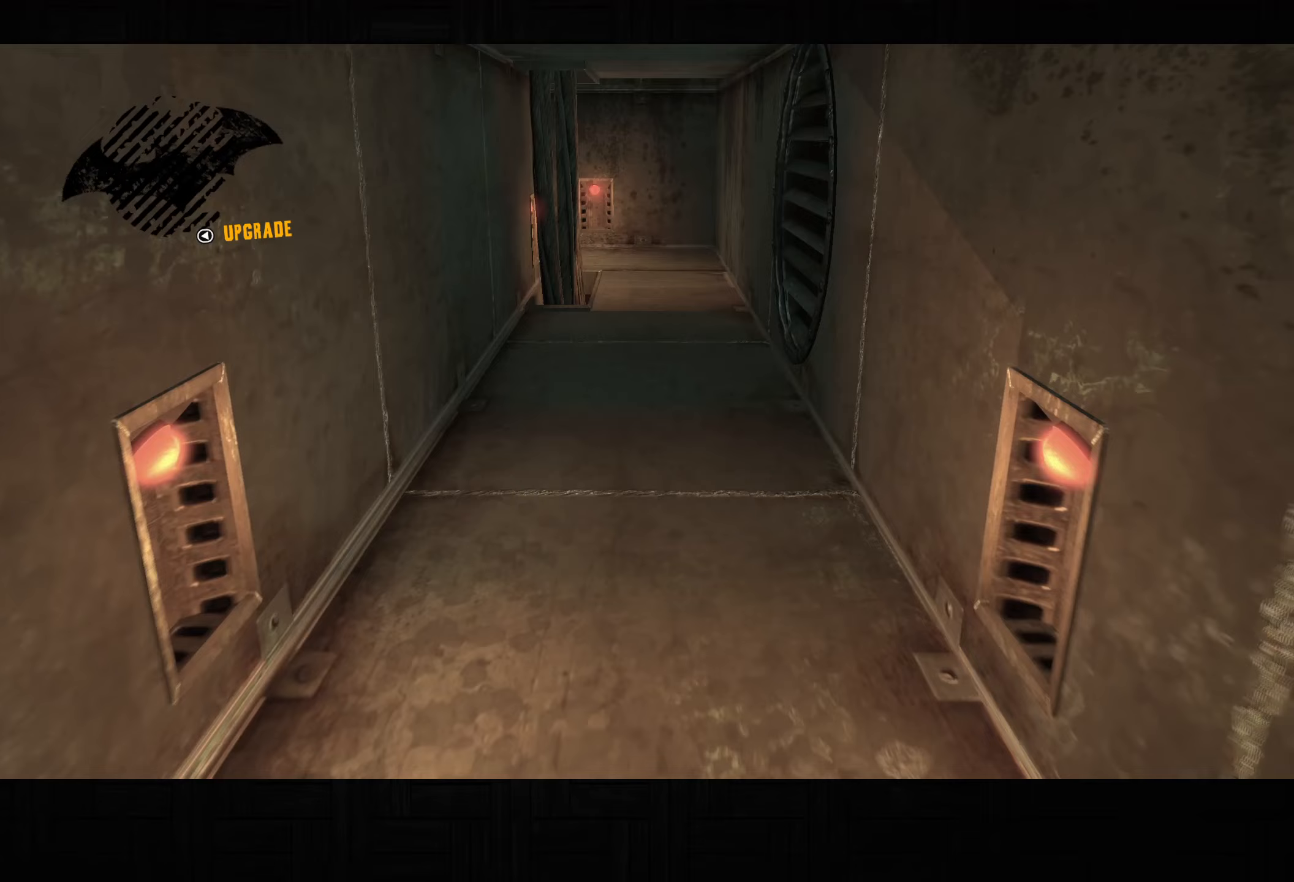
{"dt_ms": 500, "buttons": ["R2"], "left_stick": "up", "right_stick": "down", "button_events": []}
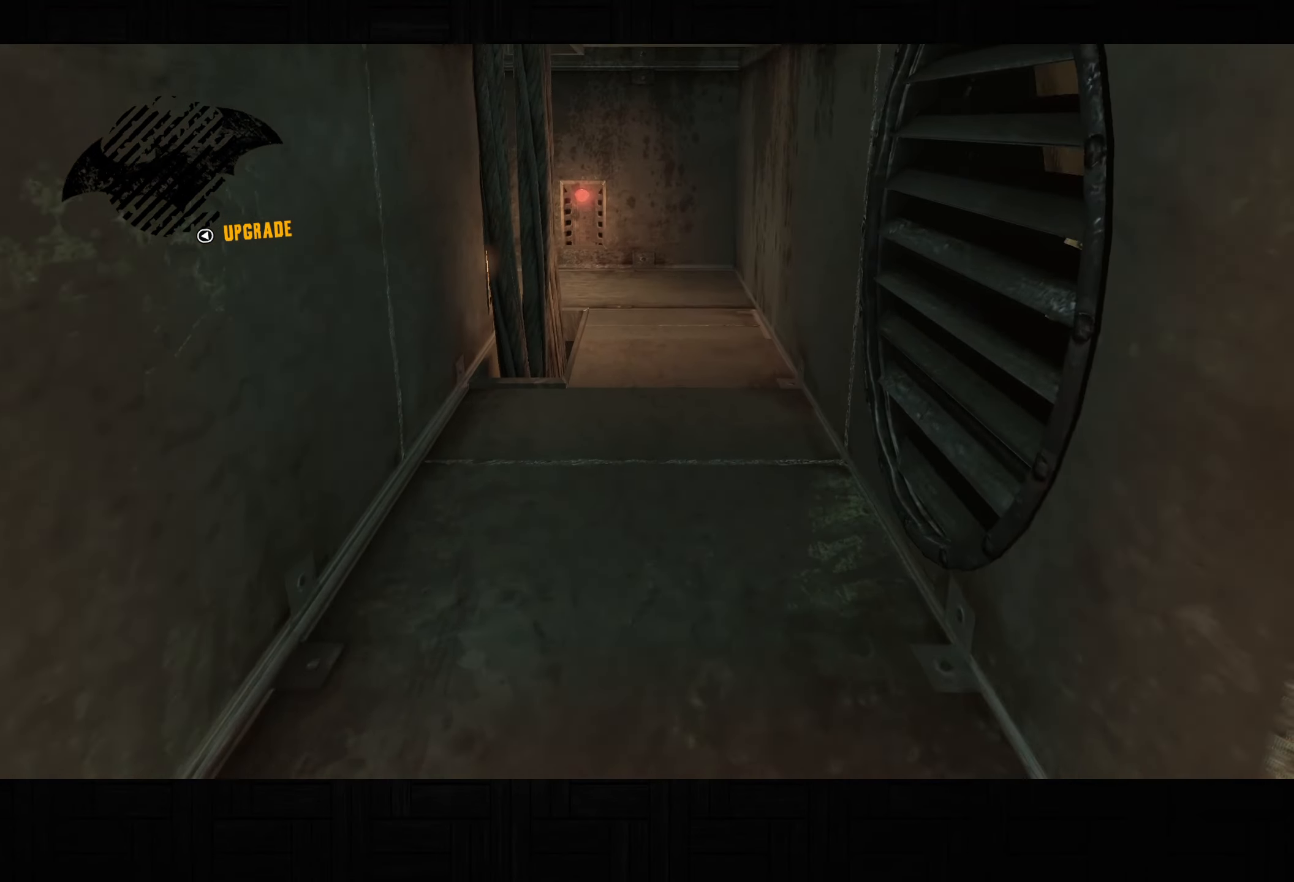
{"dt_ms": 500, "buttons": ["R2"], "left_stick": "up", "right_stick": "down-left", "button_events": []}
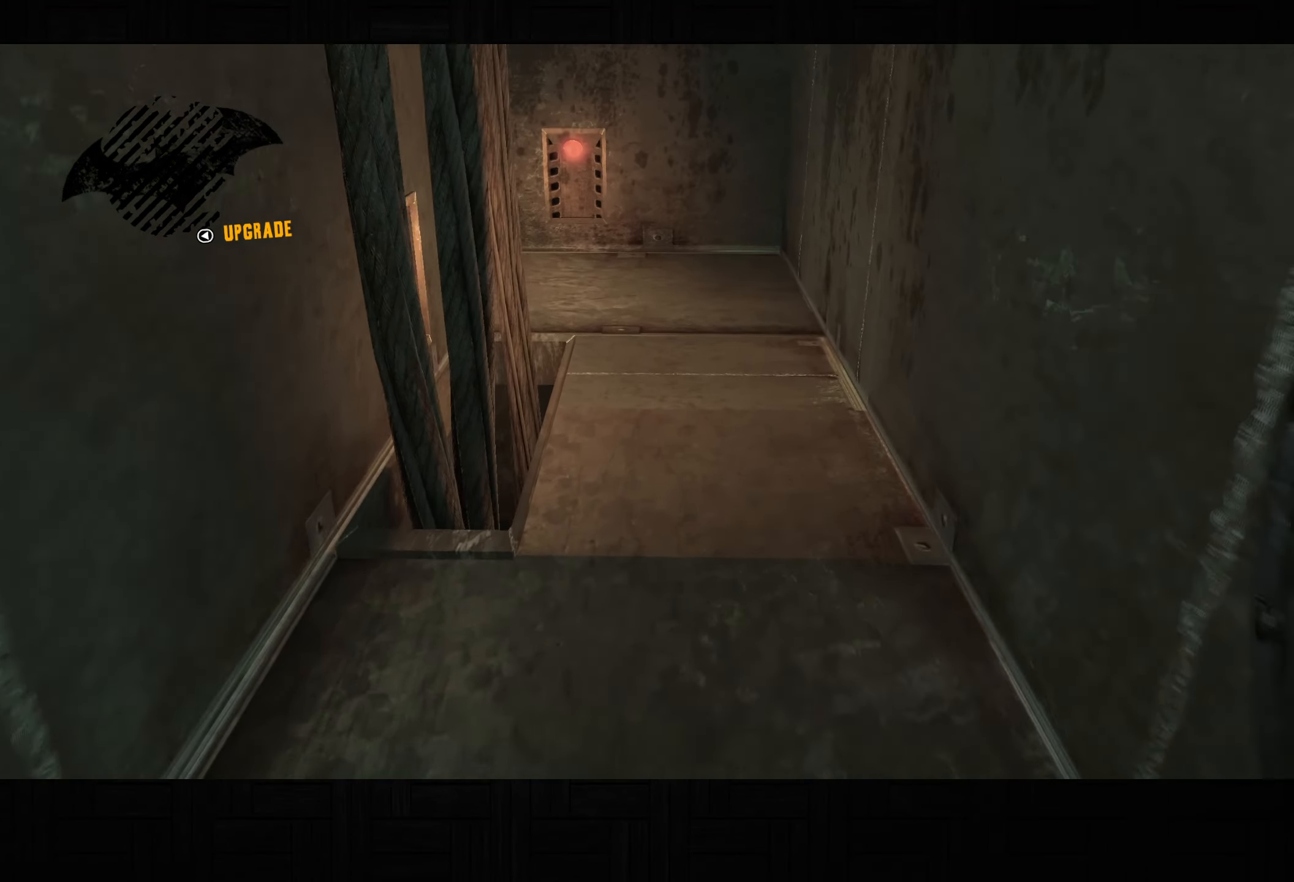
{"dt_ms": 500, "buttons": ["R2"], "left_stick": "up-right", "right_stick": "down-left", "button_events": []}
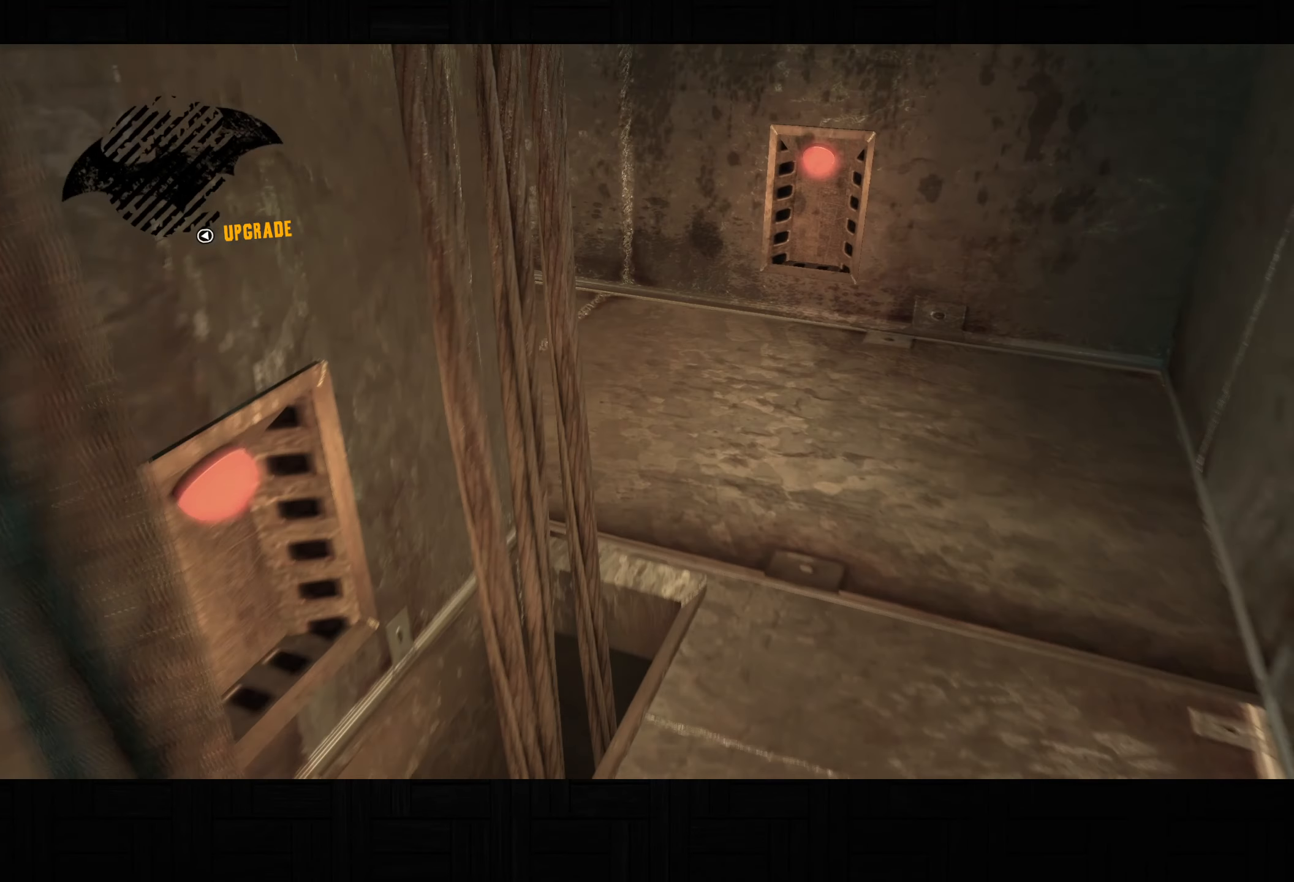
{"dt_ms": 500, "buttons": ["R2"], "left_stick": "up", "right_stick": "up-left", "button_events": []}
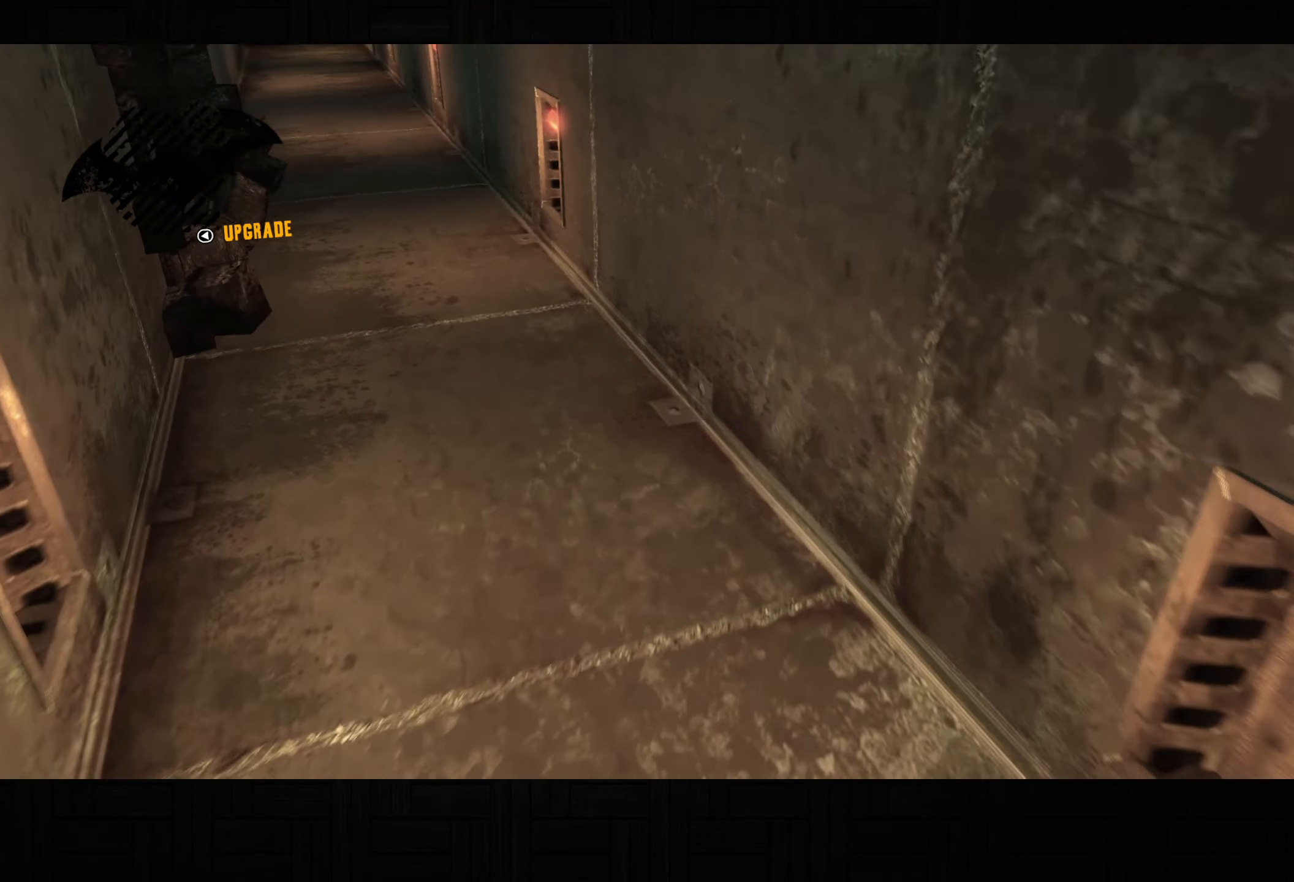
{"dt_ms": 1000, "buttons": ["R2"], "left_stick": "up", "right_stick": "down-right", "button_events": []}
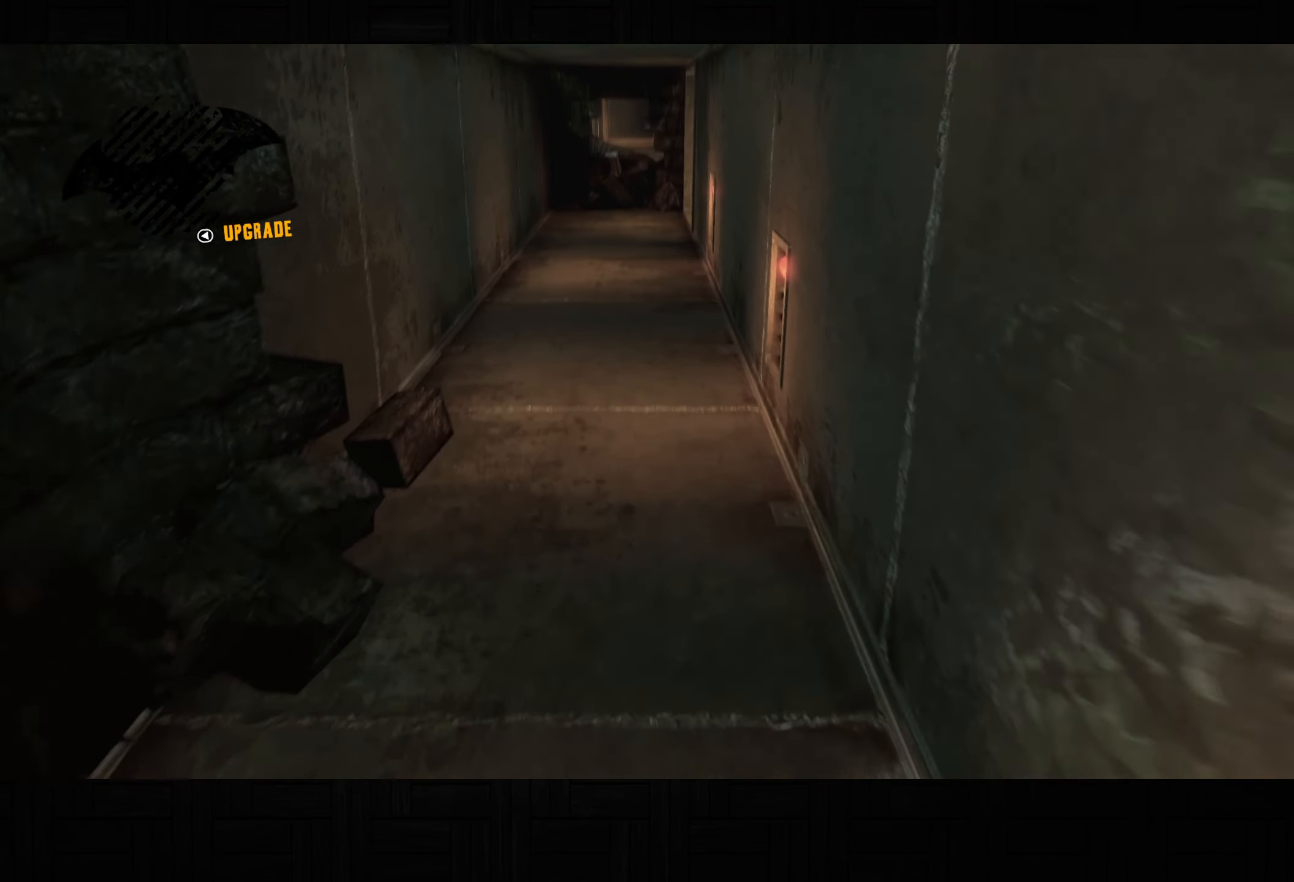
{"dt_ms": 1000, "buttons": ["R2"], "left_stick": "up", "right_stick": "down-right", "button_events": []}
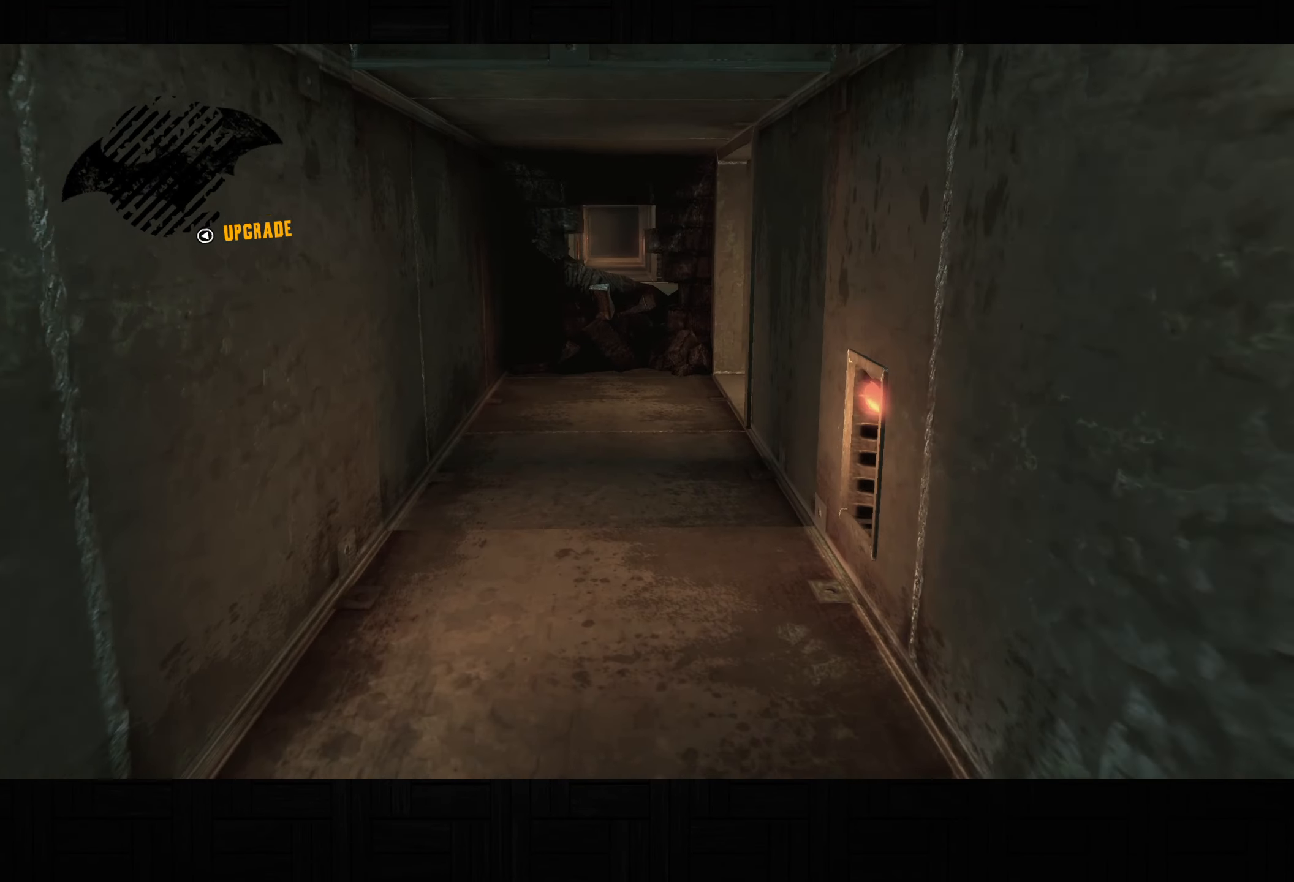
{"dt_ms": 500, "buttons": ["R2"], "left_stick": "up-left", "right_stick": "right", "button_events": []}
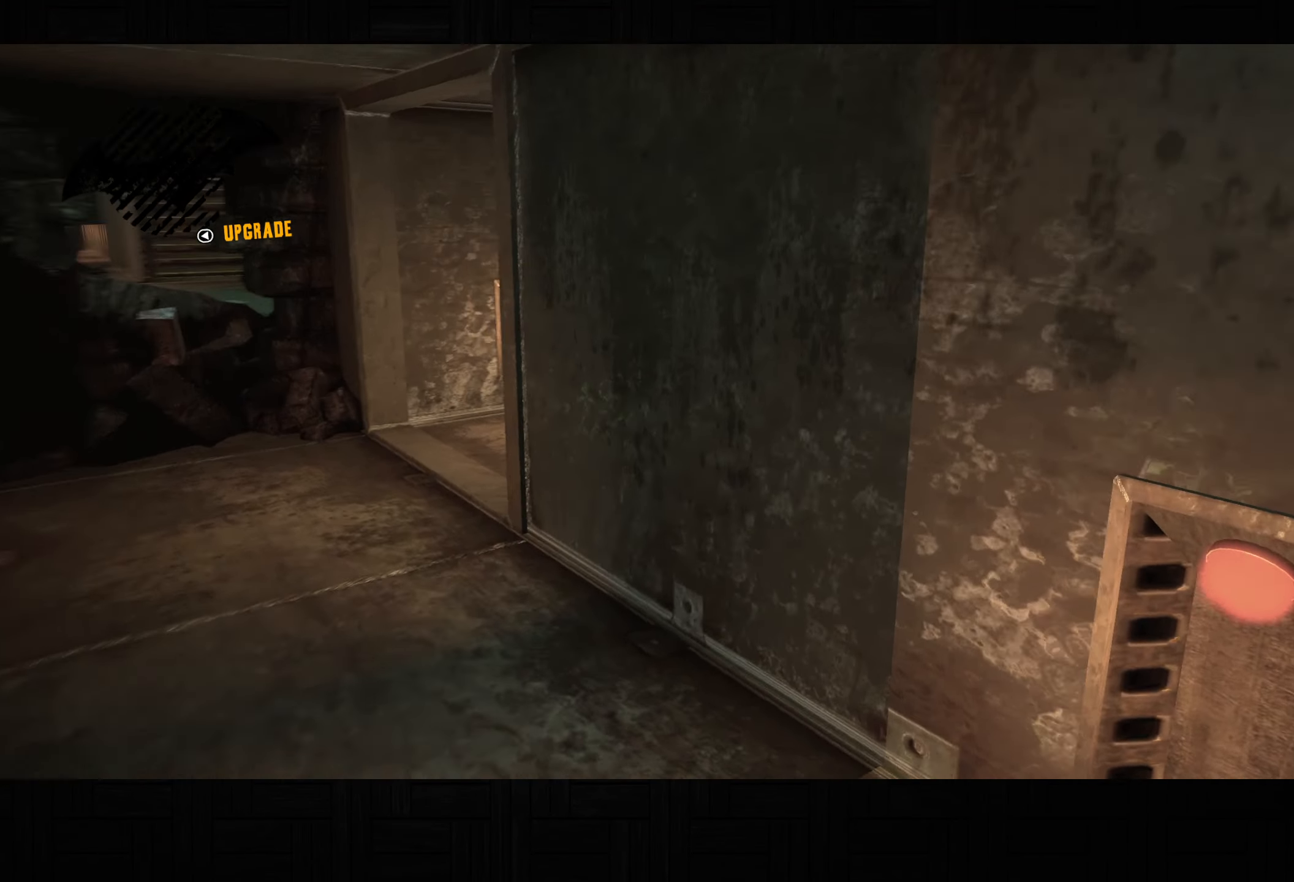
{"dt_ms": 500, "buttons": [], "left_stick": "up-left", "right_stick": "center", "button_events": [[350, "R2", "up"]]}
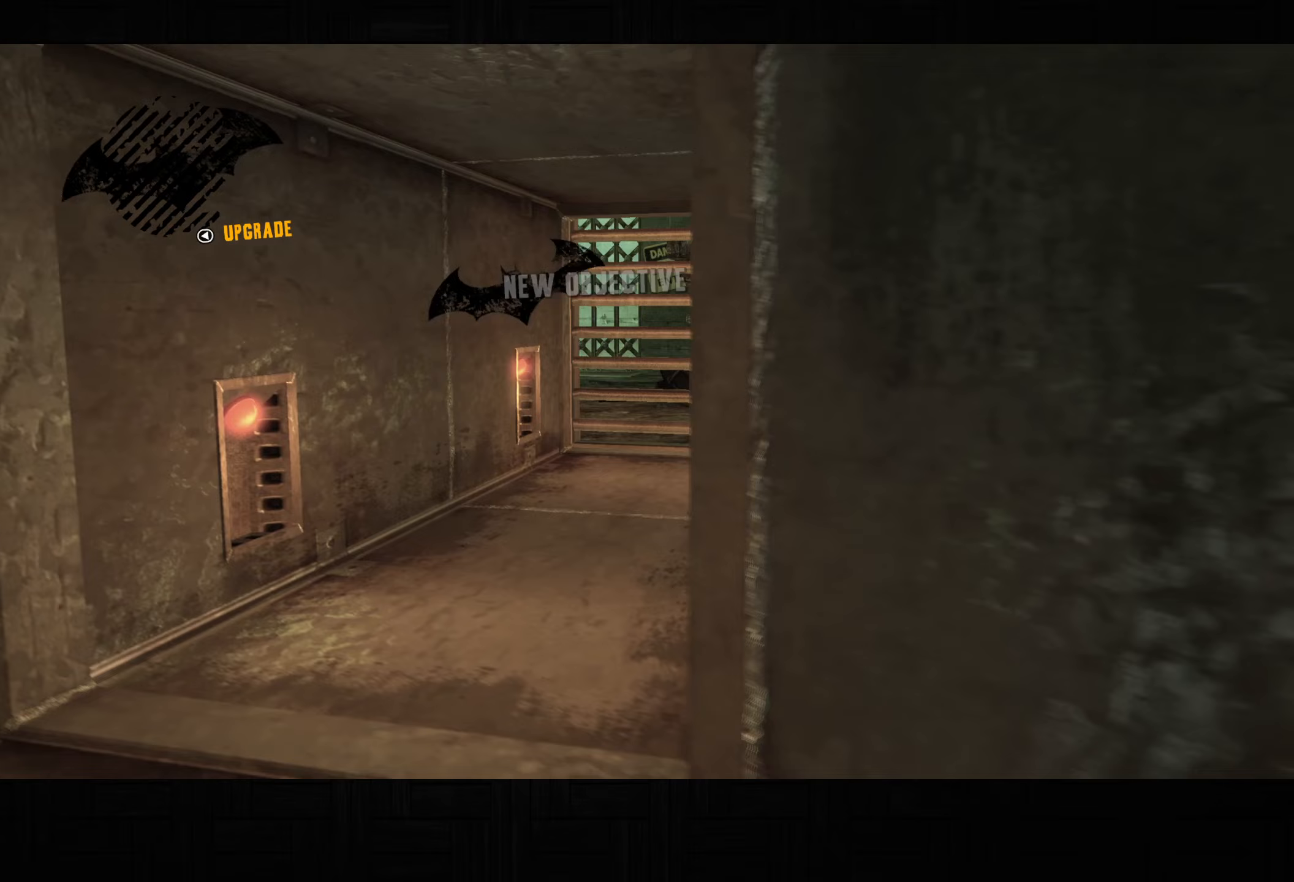
{"dt_ms": 500, "buttons": [], "left_stick": "up-right", "right_stick": "center", "button_events": []}